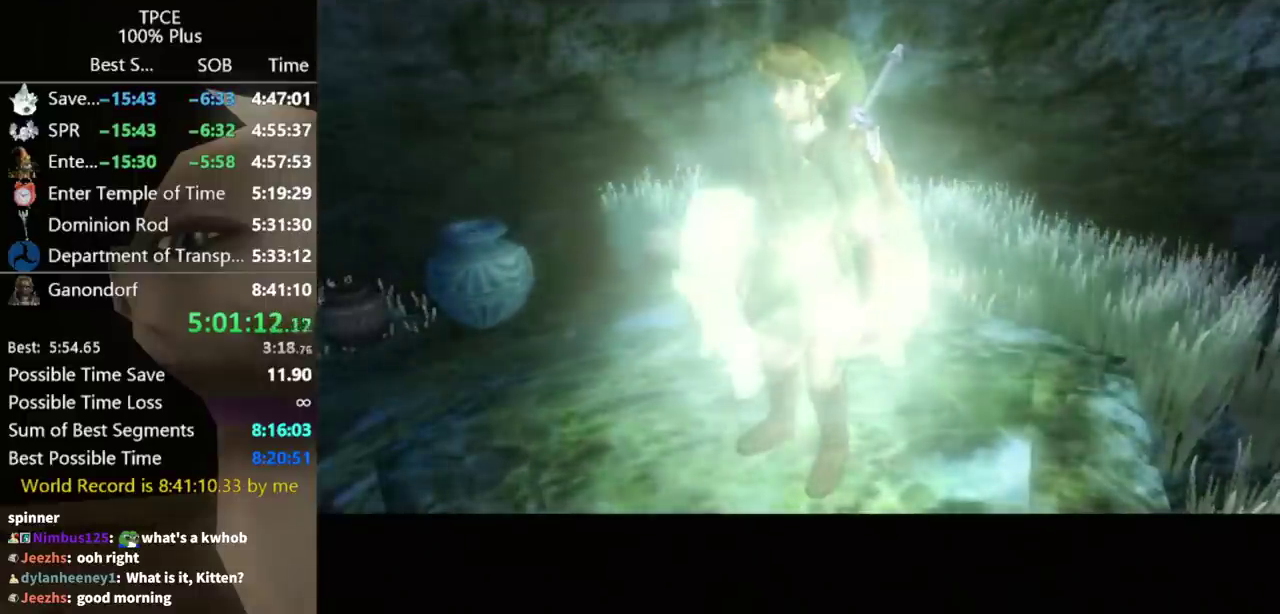
Gameplay with a controller (Nintendo layout); each line is a JSON object with the inputs held at the frame after it. "events" lists button and stick changes between this image and that frame as [ms after this image, input, new state], when the widget could be followed in between. Not read: L3 R3.
{"buttons": [], "left_stick": "up", "right_stick": "center", "events": [[267, "left_stick", "up"]]}
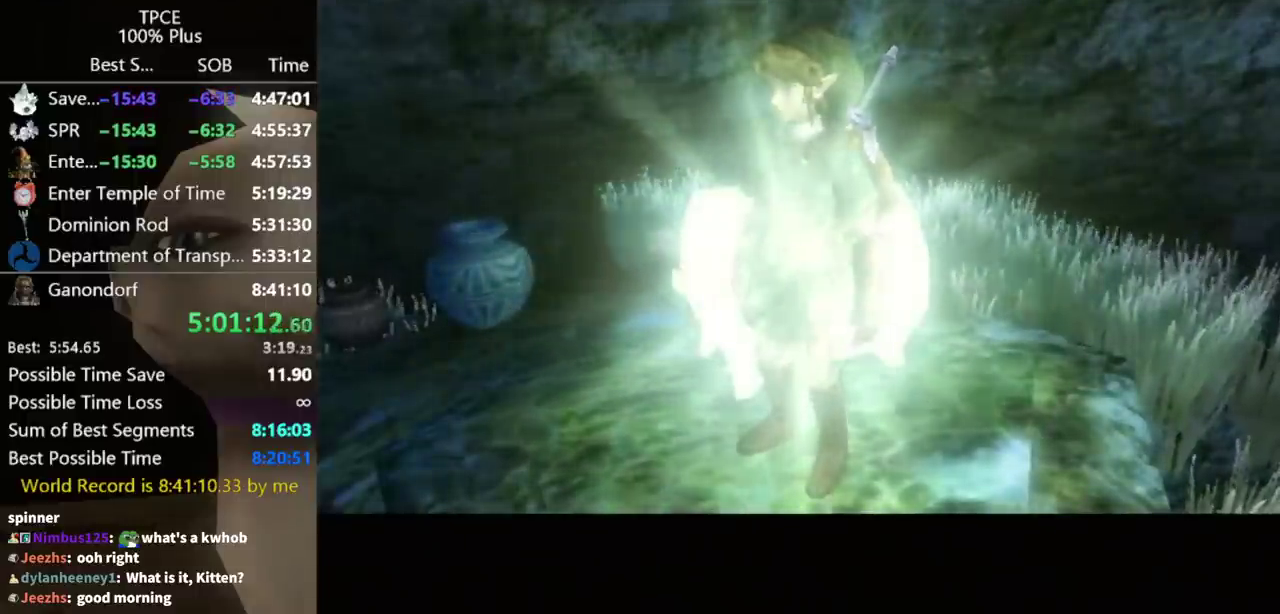
{"buttons": [], "left_stick": "up", "right_stick": "center", "events": []}
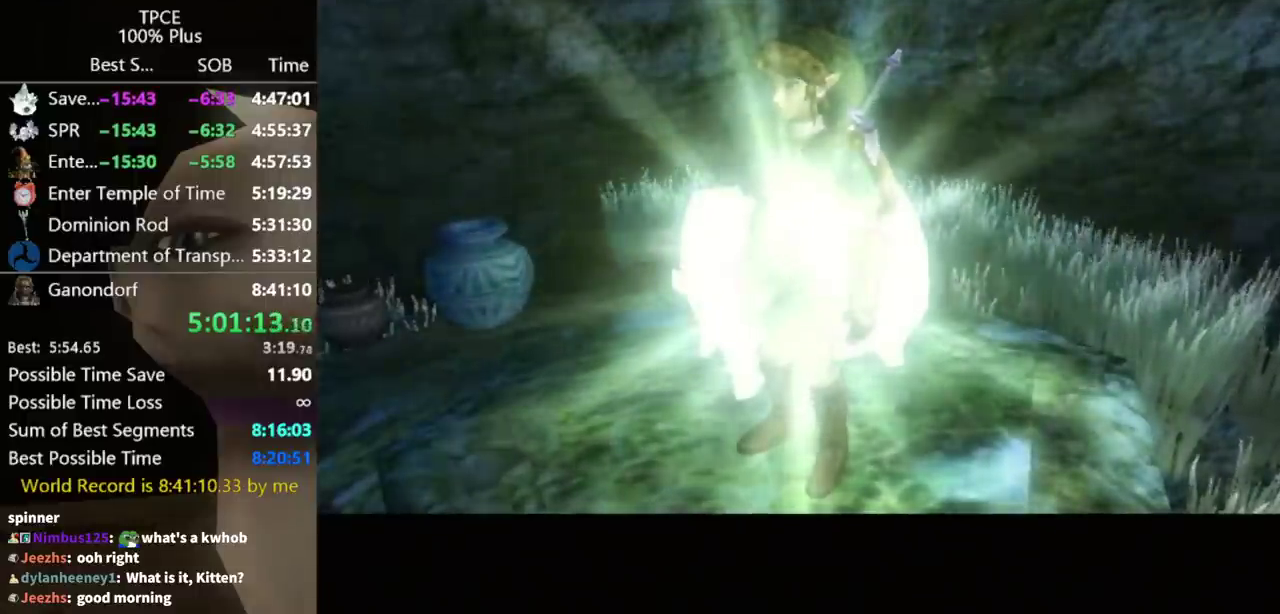
{"buttons": [], "left_stick": "up", "right_stick": "center", "events": []}
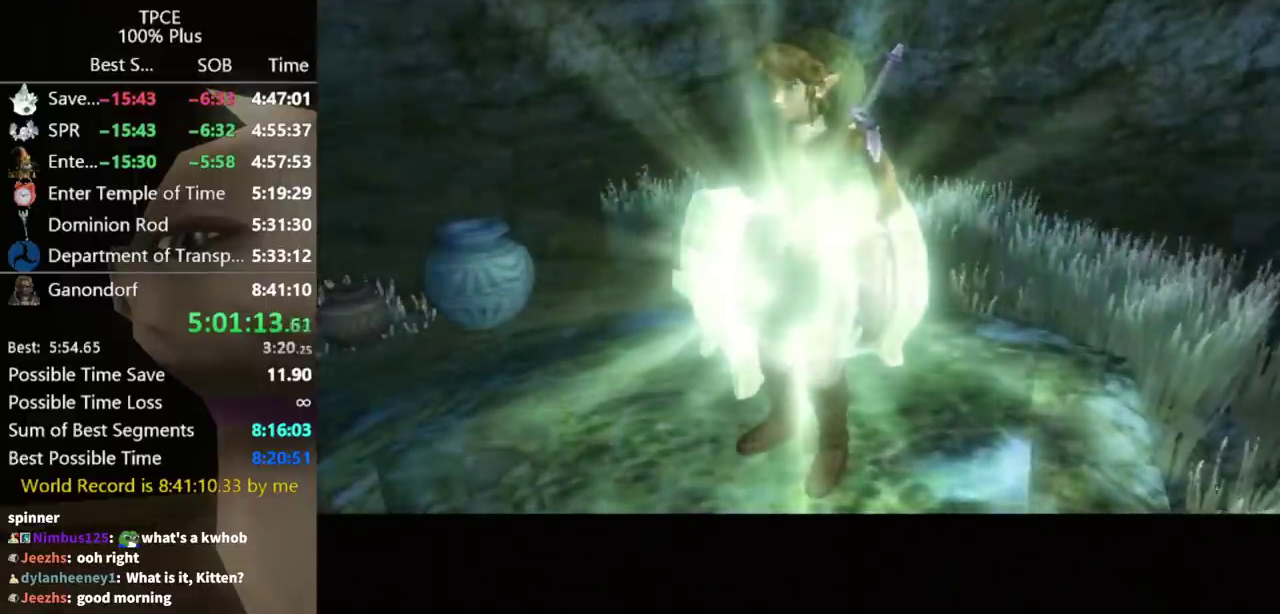
{"buttons": [], "left_stick": "up", "right_stick": "center", "events": []}
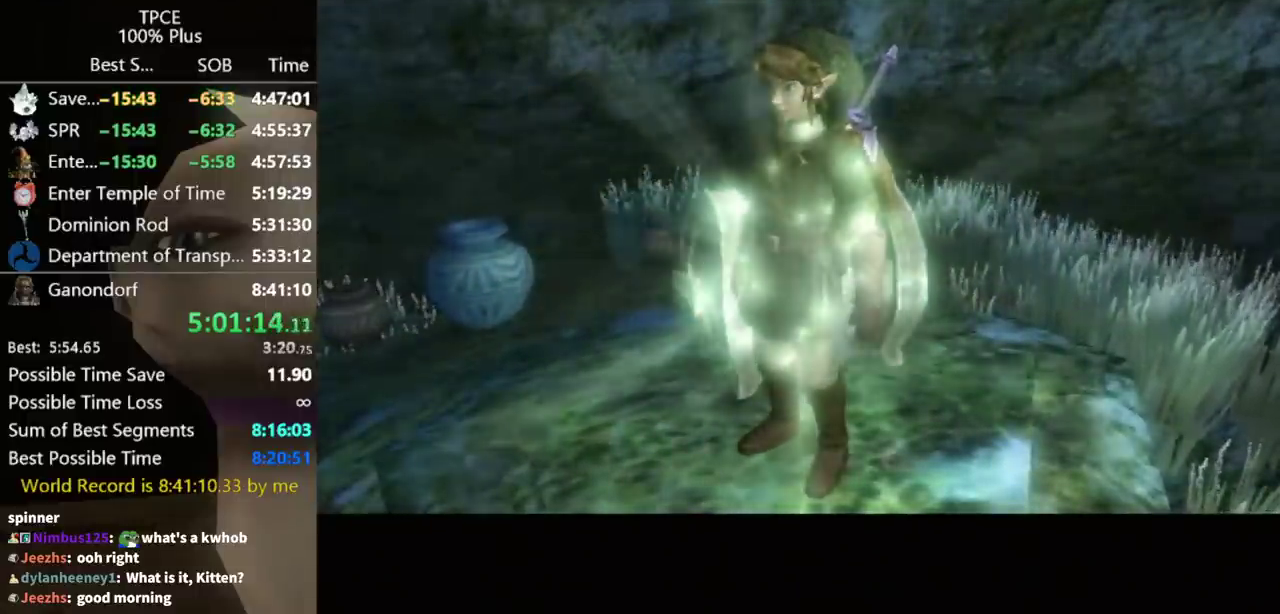
{"buttons": [], "left_stick": "up", "right_stick": "center", "events": []}
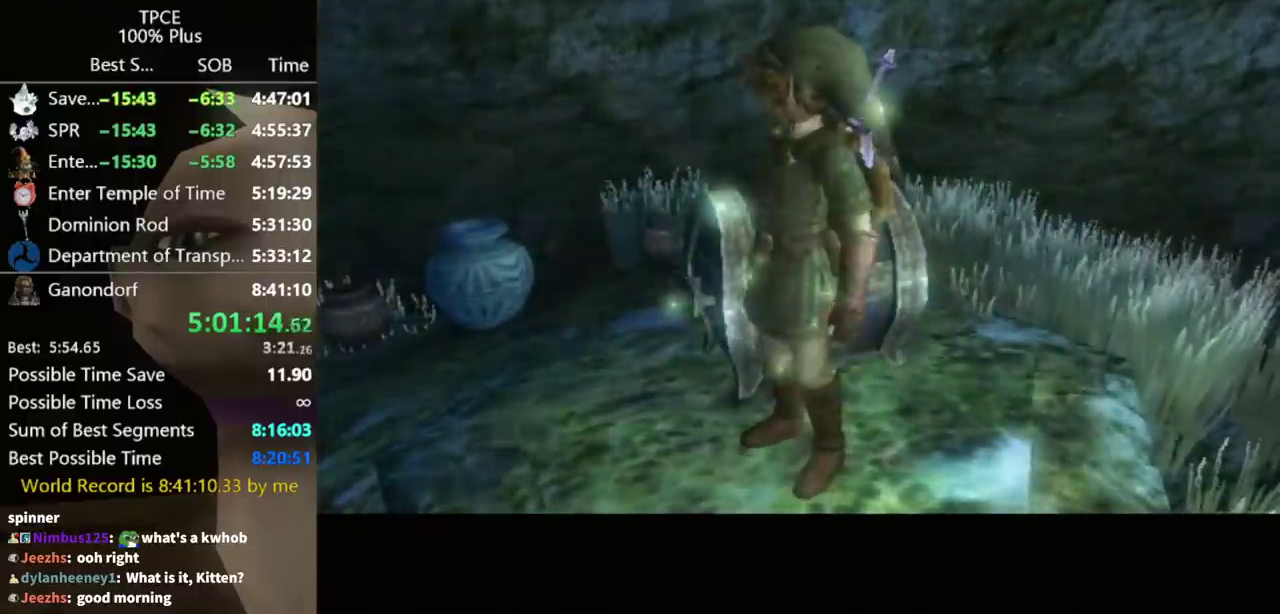
{"buttons": [], "left_stick": "up", "right_stick": "center", "events": []}
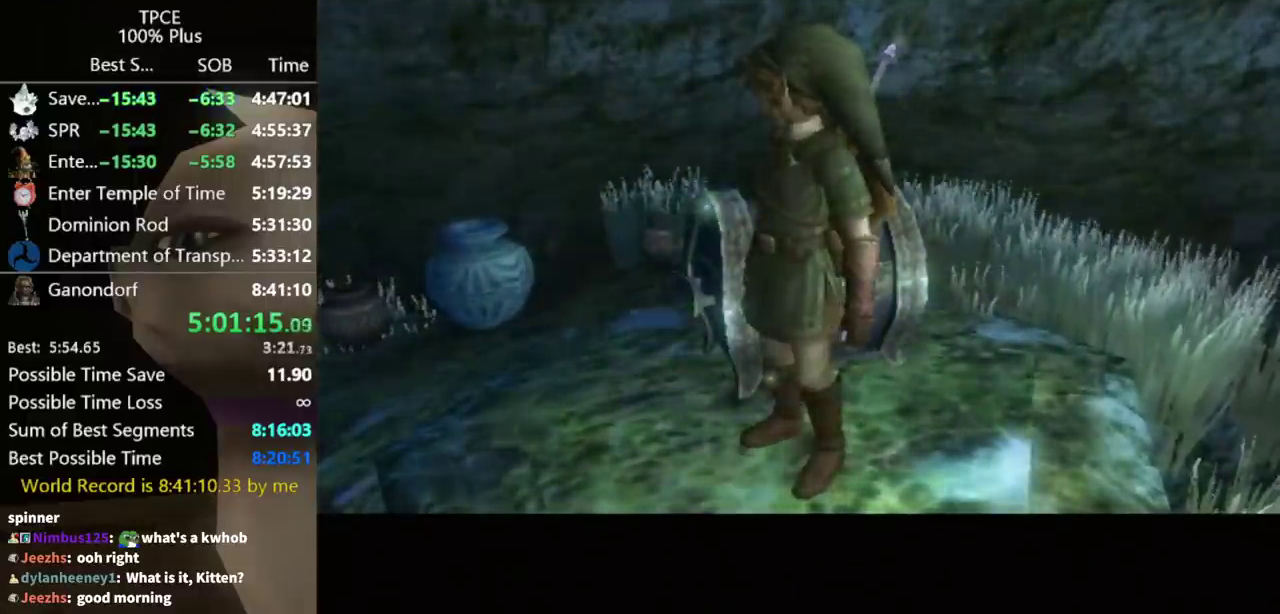
{"buttons": [], "left_stick": "center", "right_stick": "center", "events": [[100, "left_stick", "up-right"], [300, "A", "down"], [300, "left_stick", "center"], [367, "A", "up"]]}